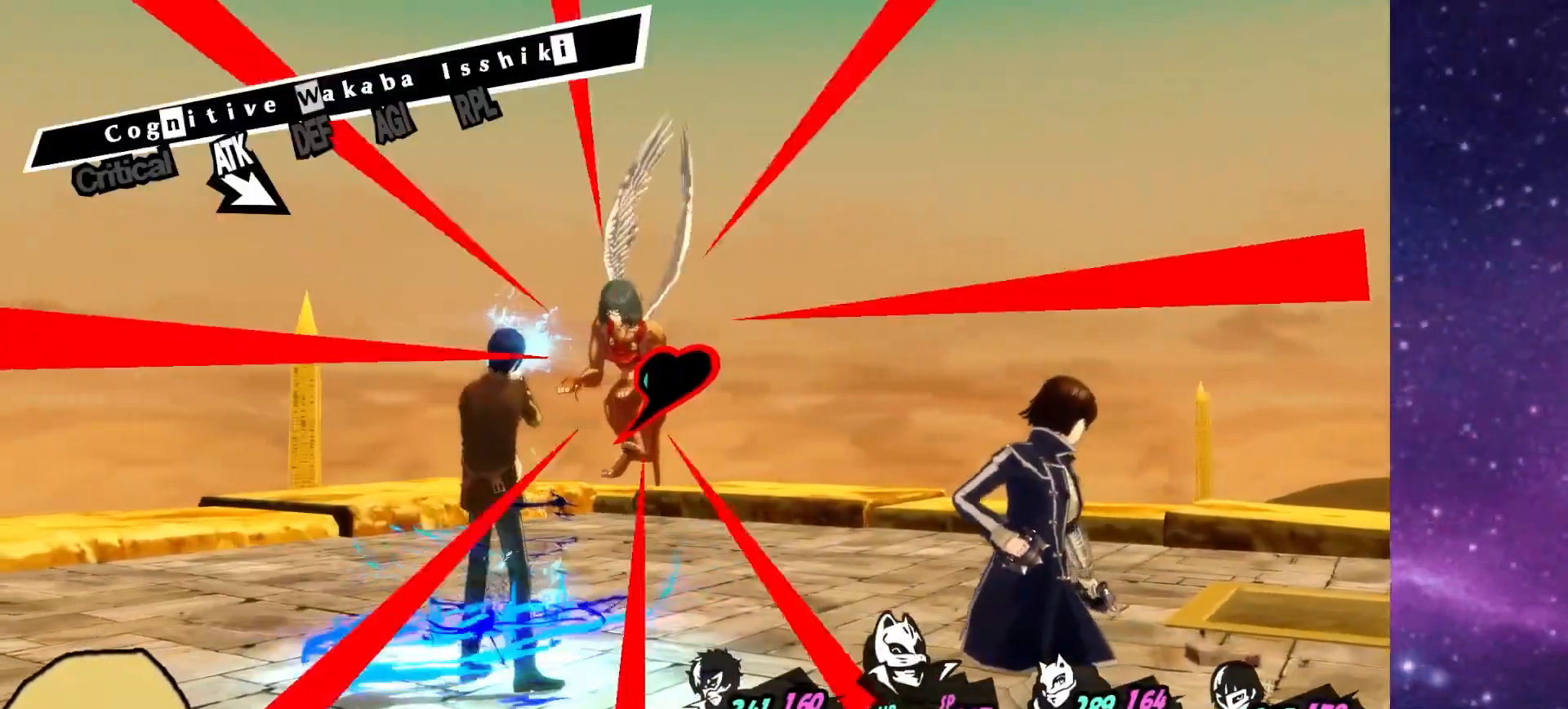
Gameplay with a controller (PlayStation layout); each line is a JSON object with the inputs held at the frame after it (dt_ms = milliseconds from this image to that frame). "events" lists button and stick changes between this image and that frame as [ms after this image, input, new state], when the widget could be followed in between. Not read: L1.
{"dt_ms": 500, "buttons": ["CROSS"], "left_stick": "center", "right_stick": "center", "events": [[483, "CROSS", "down"]]}
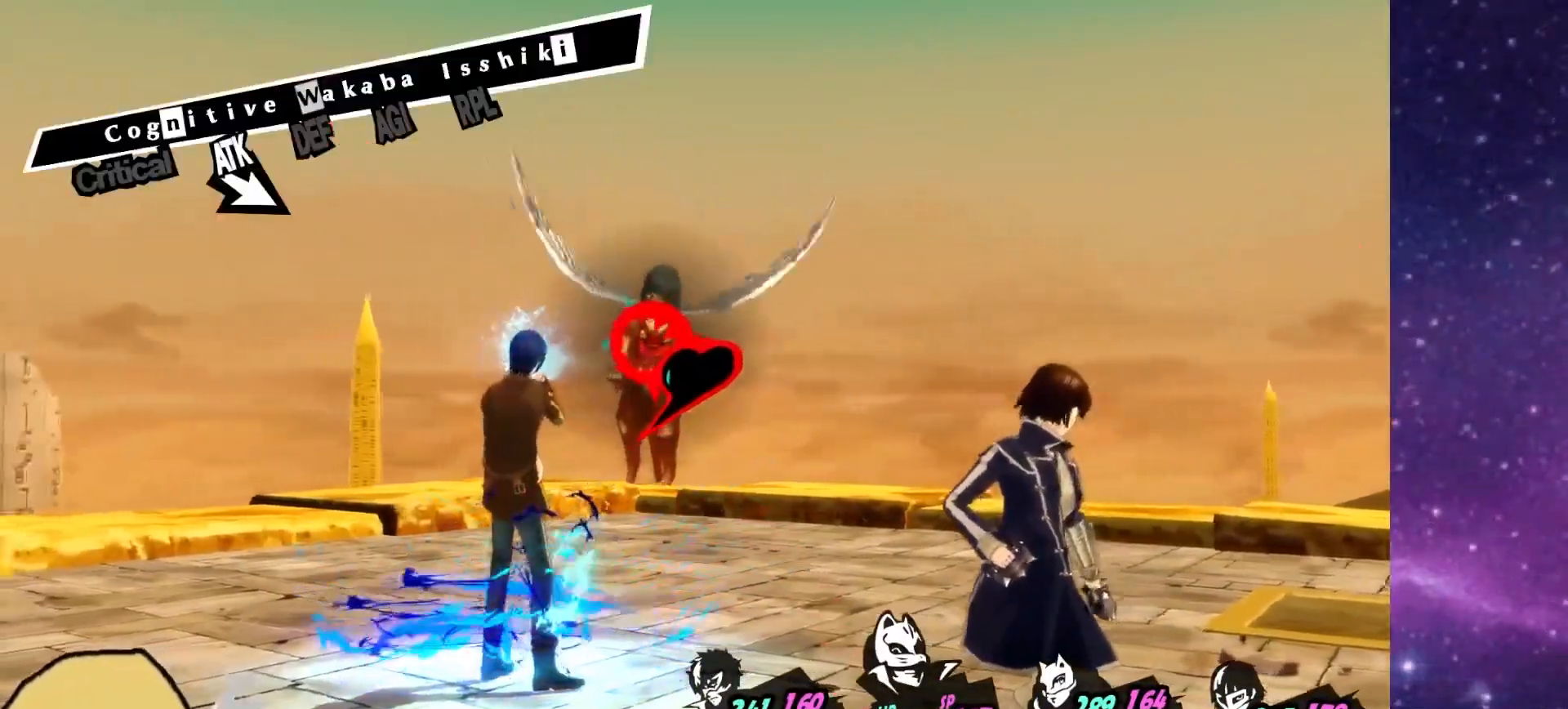
{"dt_ms": 500, "buttons": [], "left_stick": "center", "right_stick": "center", "events": [[133, "CROSS", "up"]]}
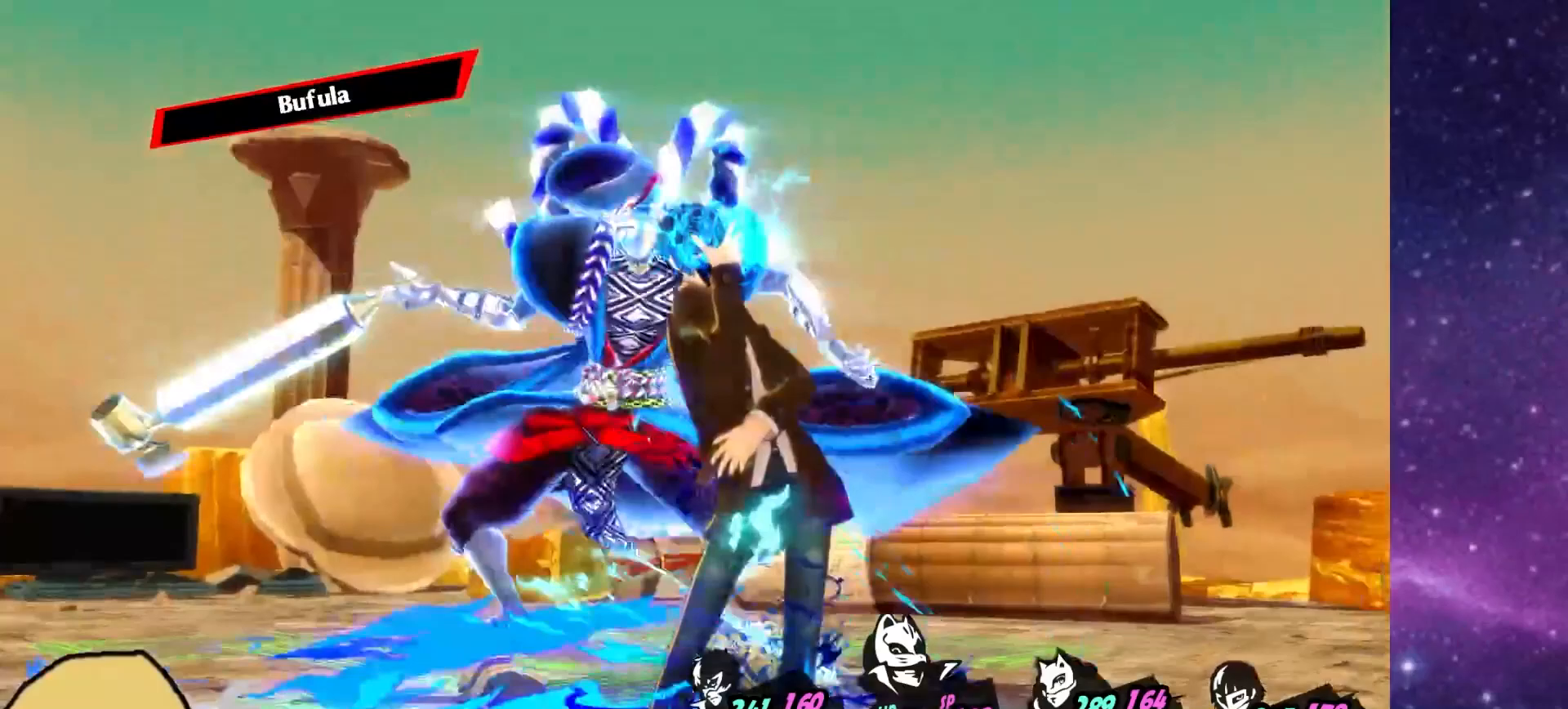
{"dt_ms": 500, "buttons": [], "left_stick": "center", "right_stick": "center"}
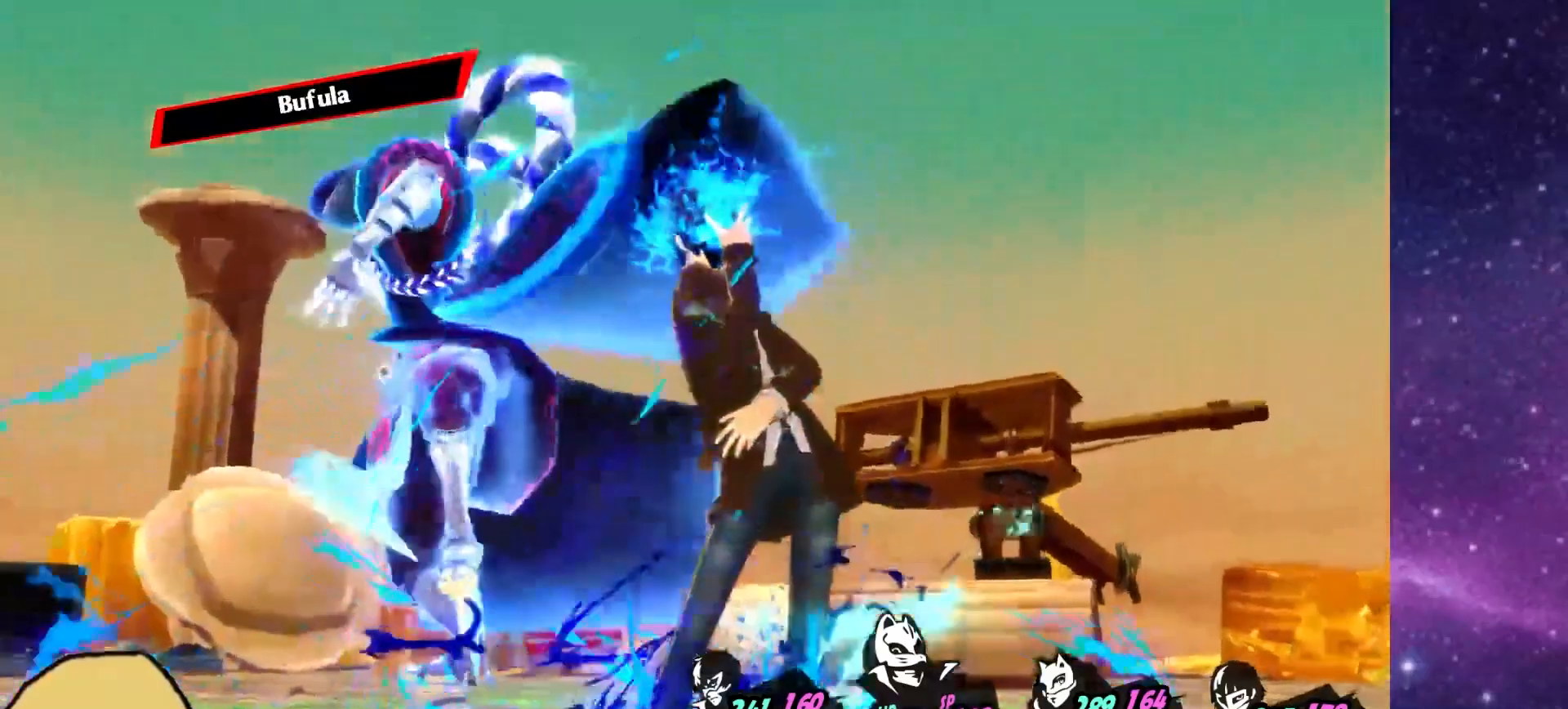
{"dt_ms": 500, "buttons": [], "left_stick": "center", "right_stick": "center", "events": []}
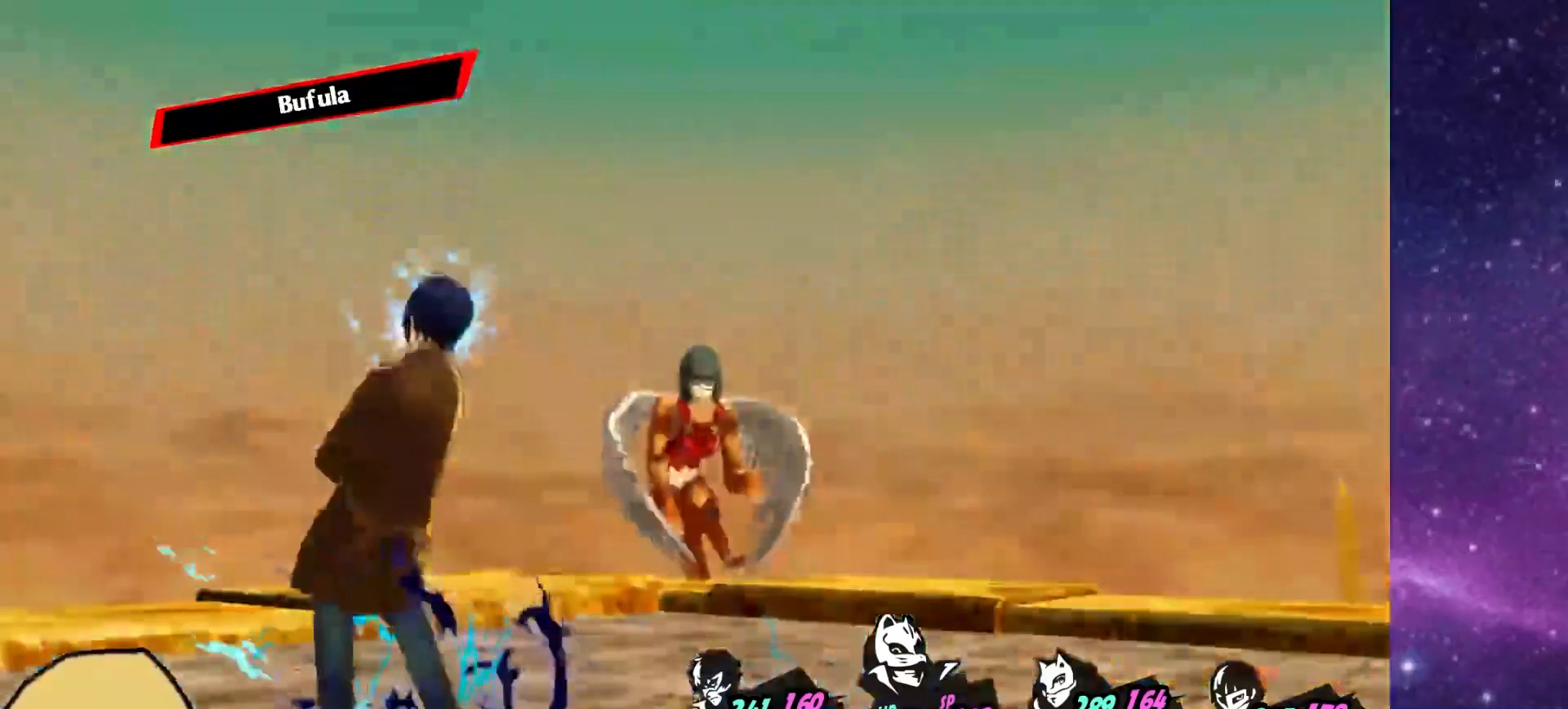
{"dt_ms": 500, "buttons": [], "left_stick": "center", "right_stick": "center", "events": []}
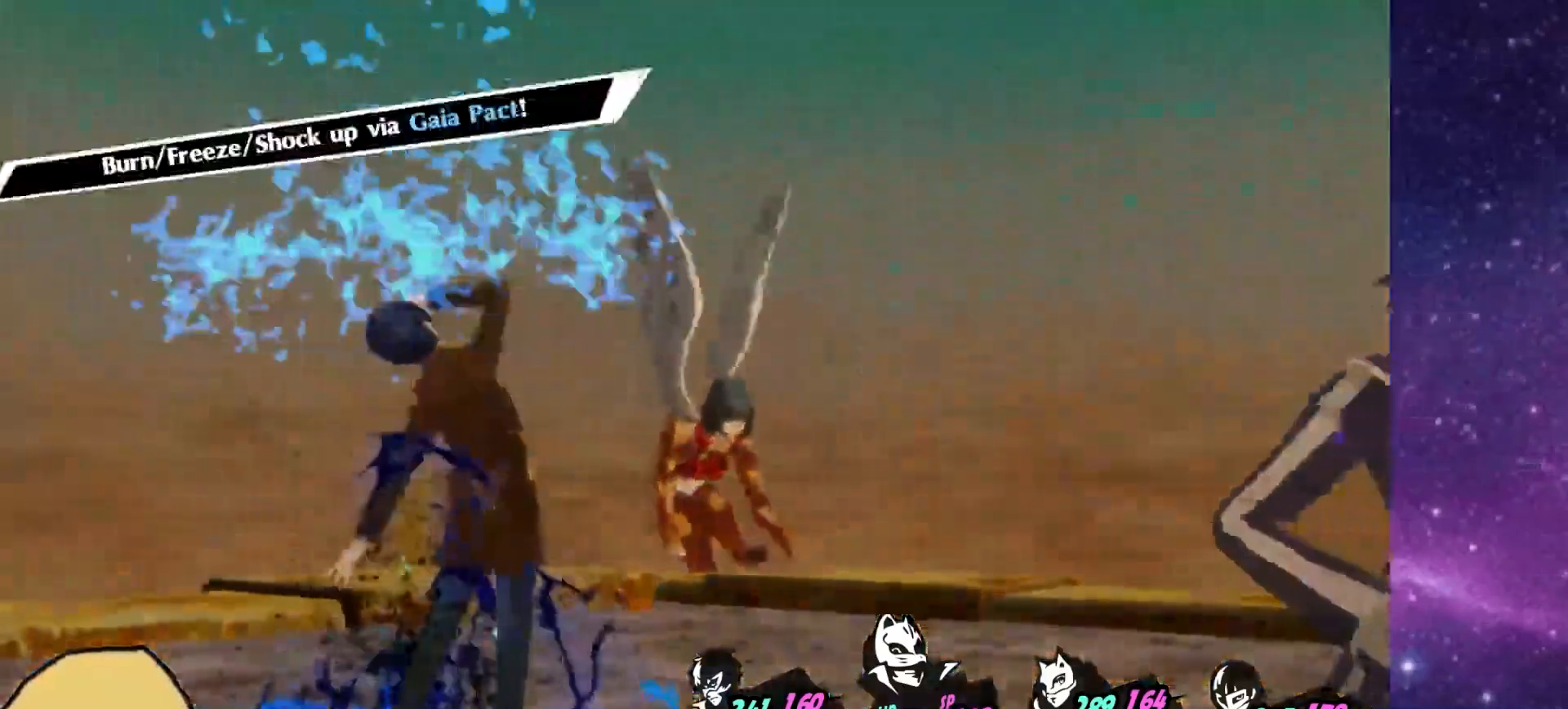
{"dt_ms": 500, "buttons": [], "left_stick": "center", "right_stick": "center", "events": []}
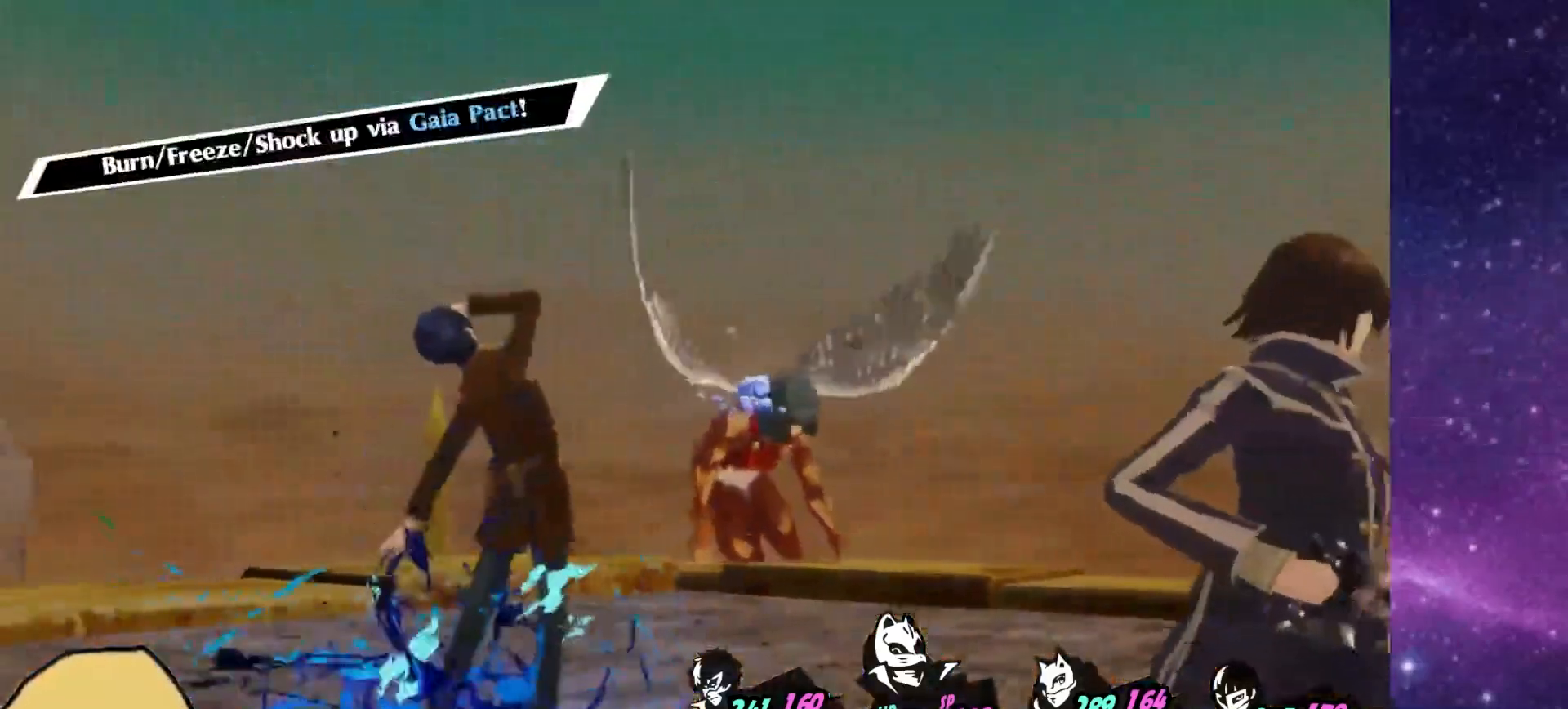
{"dt_ms": 500, "buttons": [], "left_stick": "center", "right_stick": "center", "events": []}
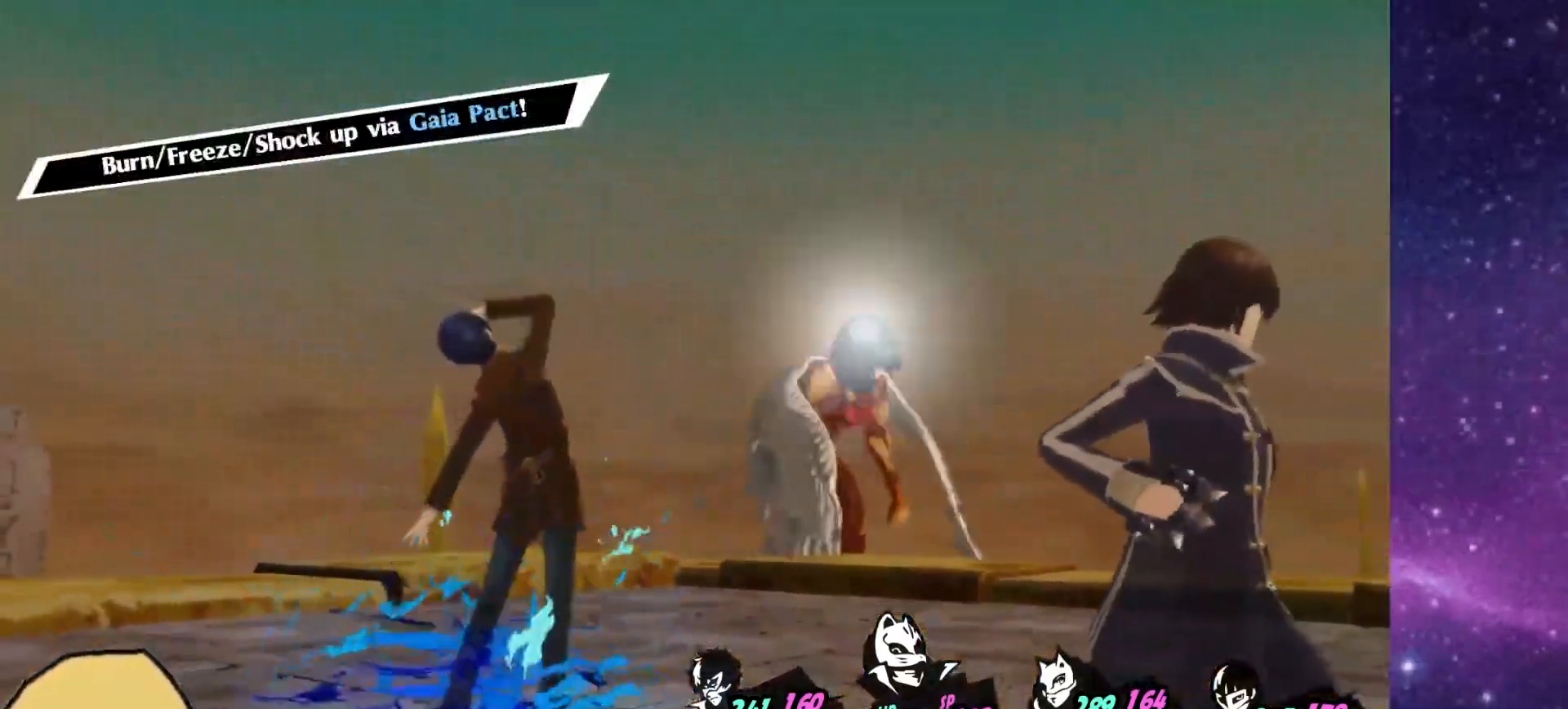
{"dt_ms": 500, "buttons": [], "left_stick": "center", "right_stick": "center", "events": []}
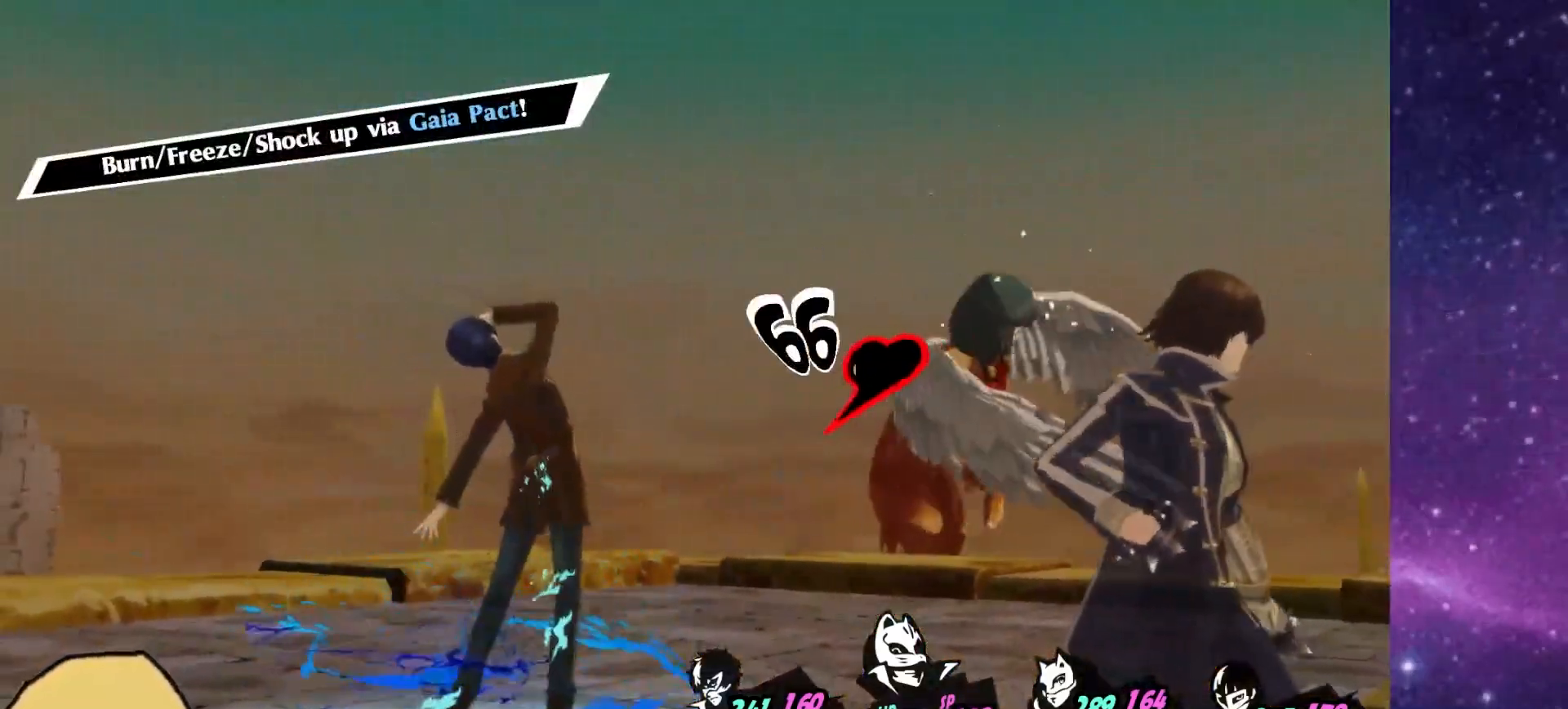
{"dt_ms": 500, "buttons": [], "left_stick": "center", "right_stick": "center", "events": []}
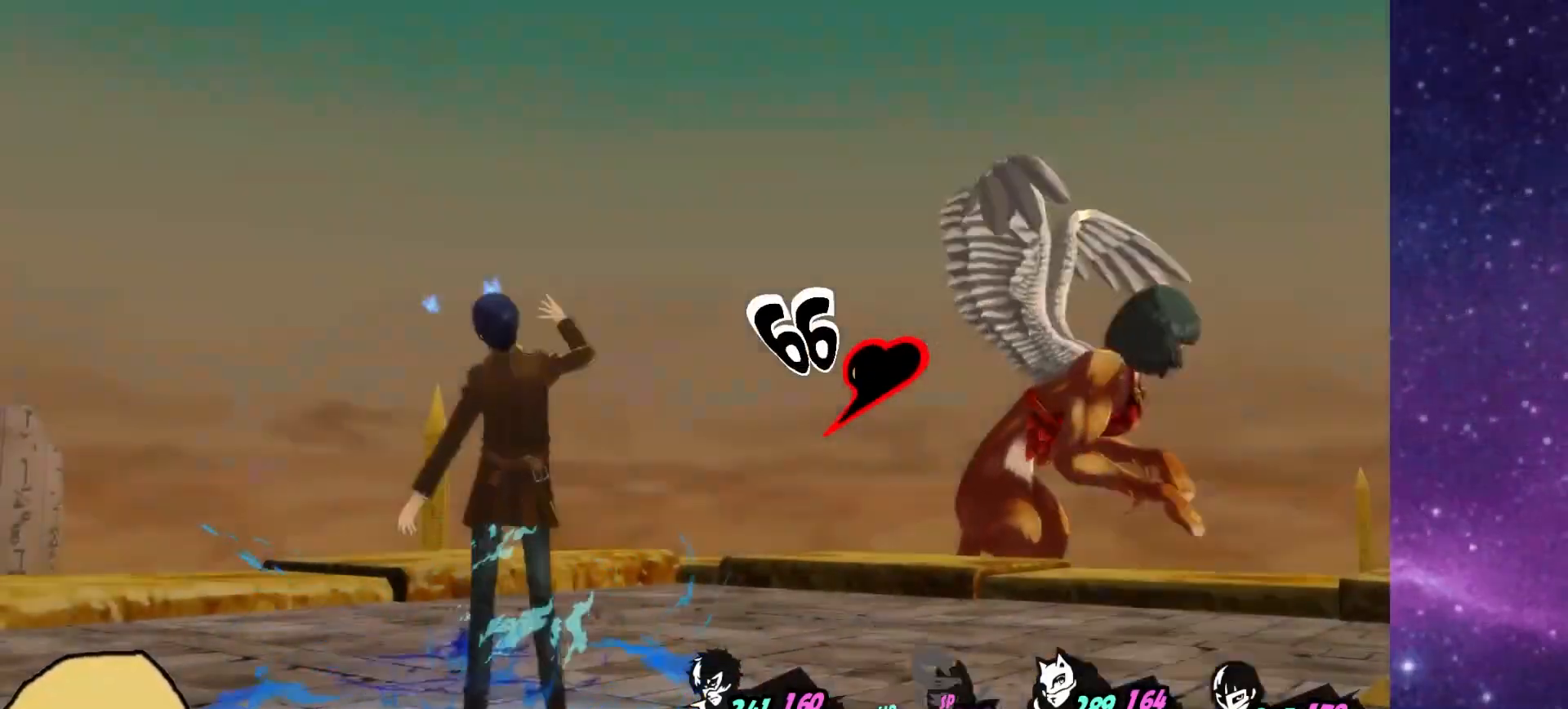
{"dt_ms": 500, "buttons": ["TRIANGLE"], "left_stick": "center", "right_stick": "center"}
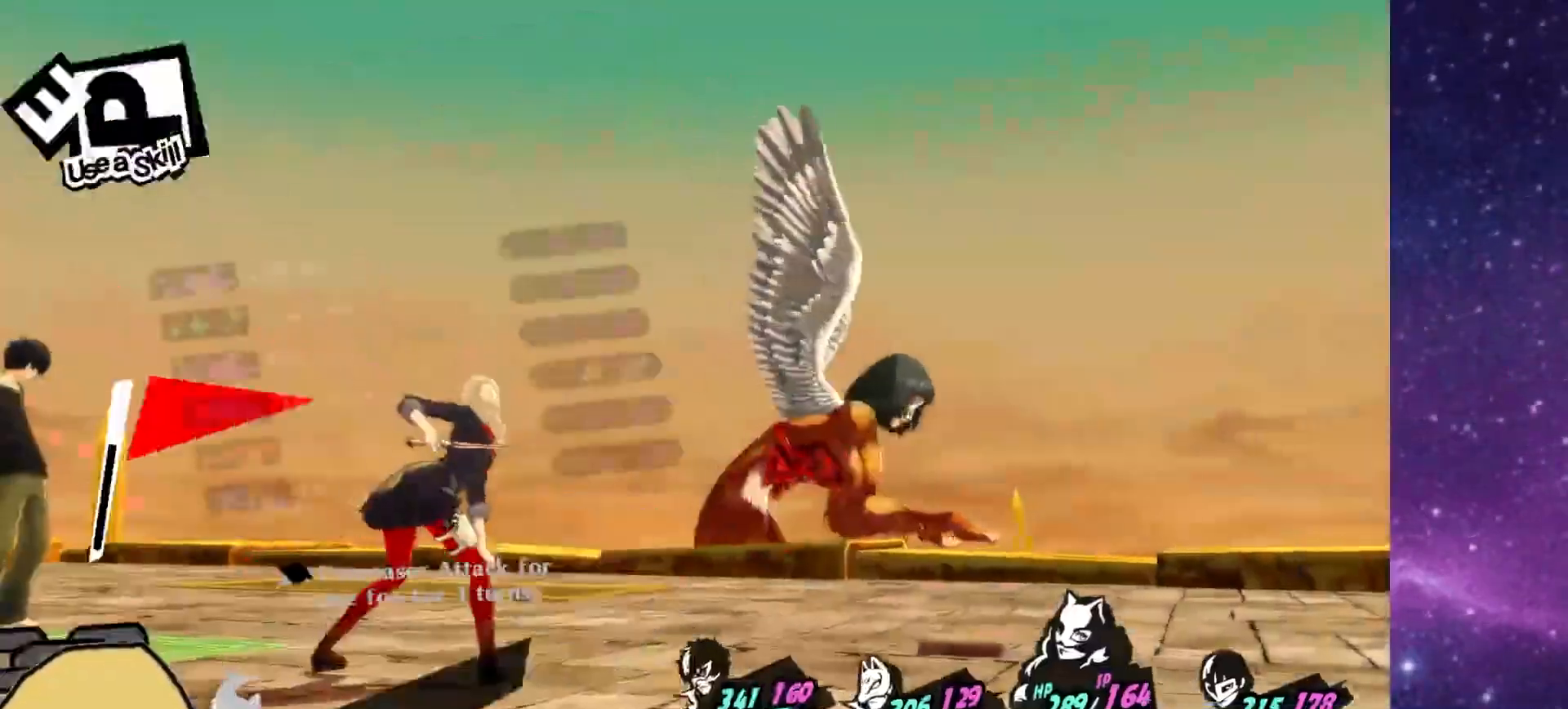
{"dt_ms": 500, "buttons": [], "left_stick": "center", "right_stick": "center"}
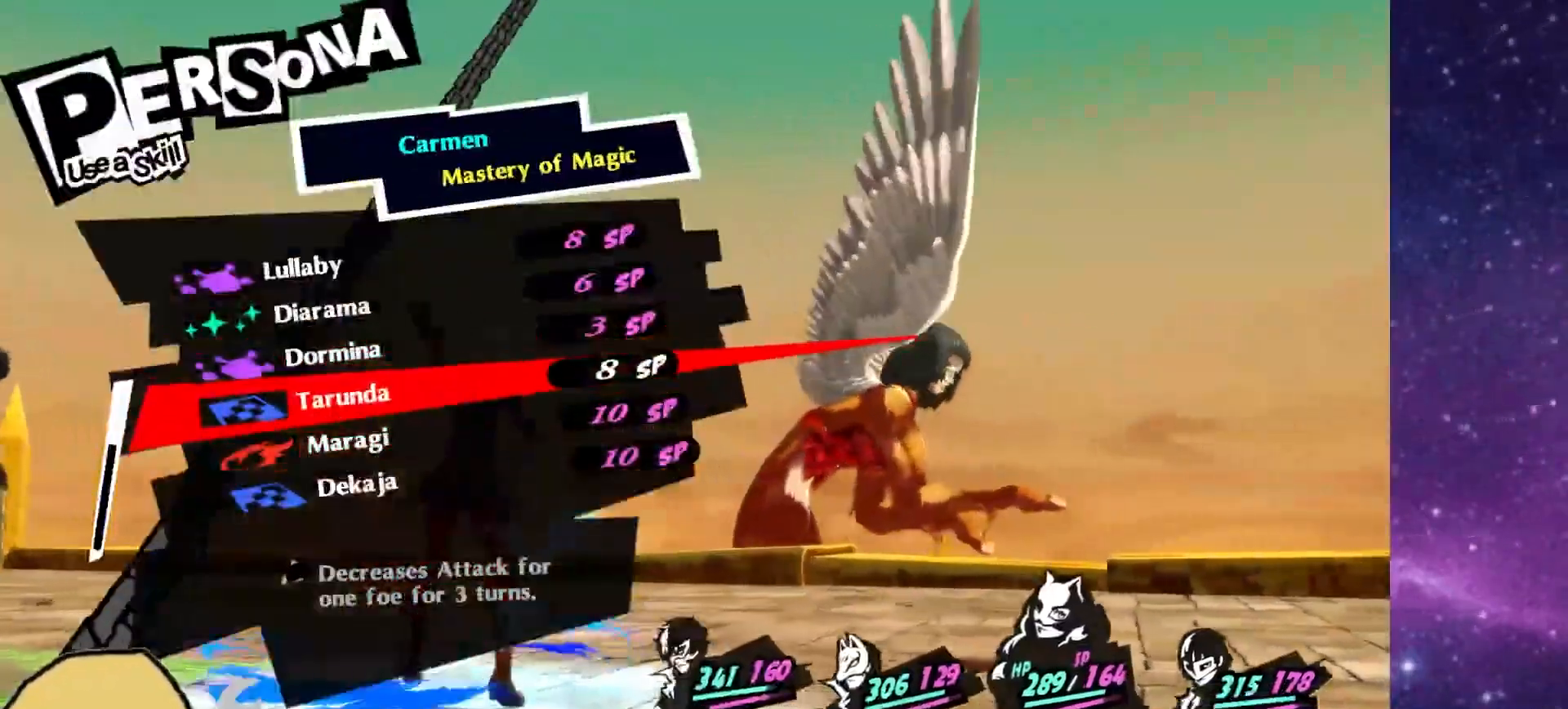
{"dt_ms": 500, "buttons": [], "left_stick": "center", "right_stick": "center", "events": [[150, "CIRCLE", "down"], [250, "CIRCLE", "up"]]}
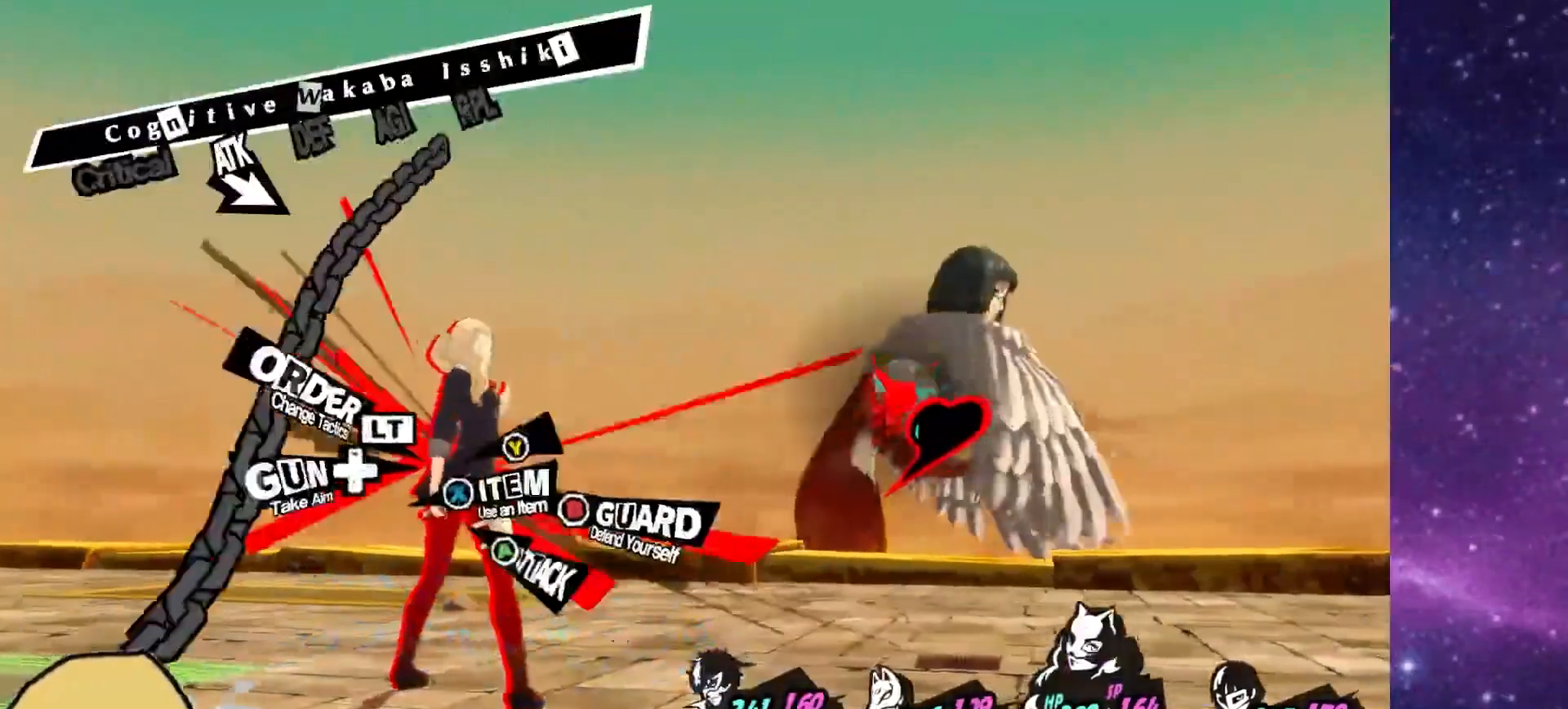
{"dt_ms": 1000, "buttons": [], "left_stick": "center", "right_stick": "center"}
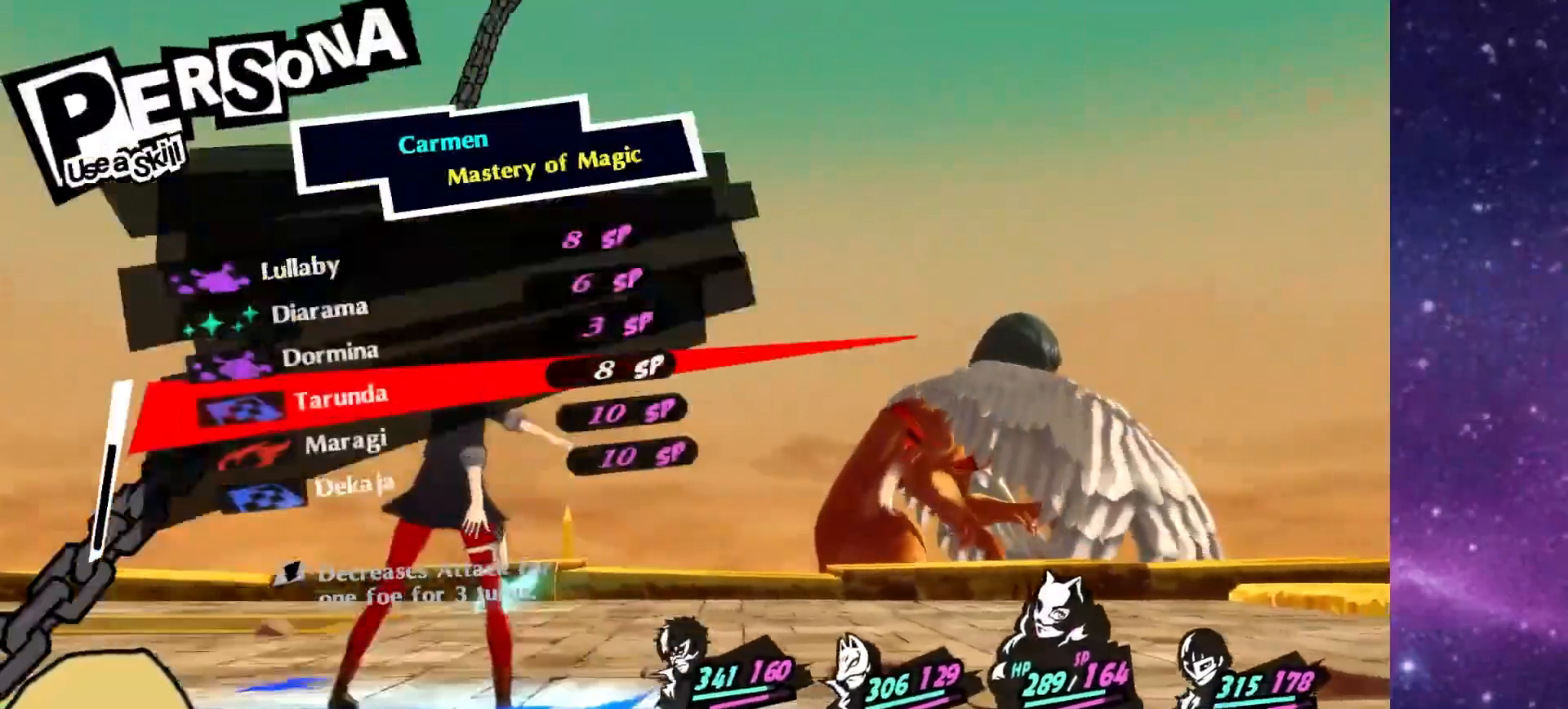
{"dt_ms": 500, "buttons": [], "left_stick": "center", "right_stick": "center", "events": []}
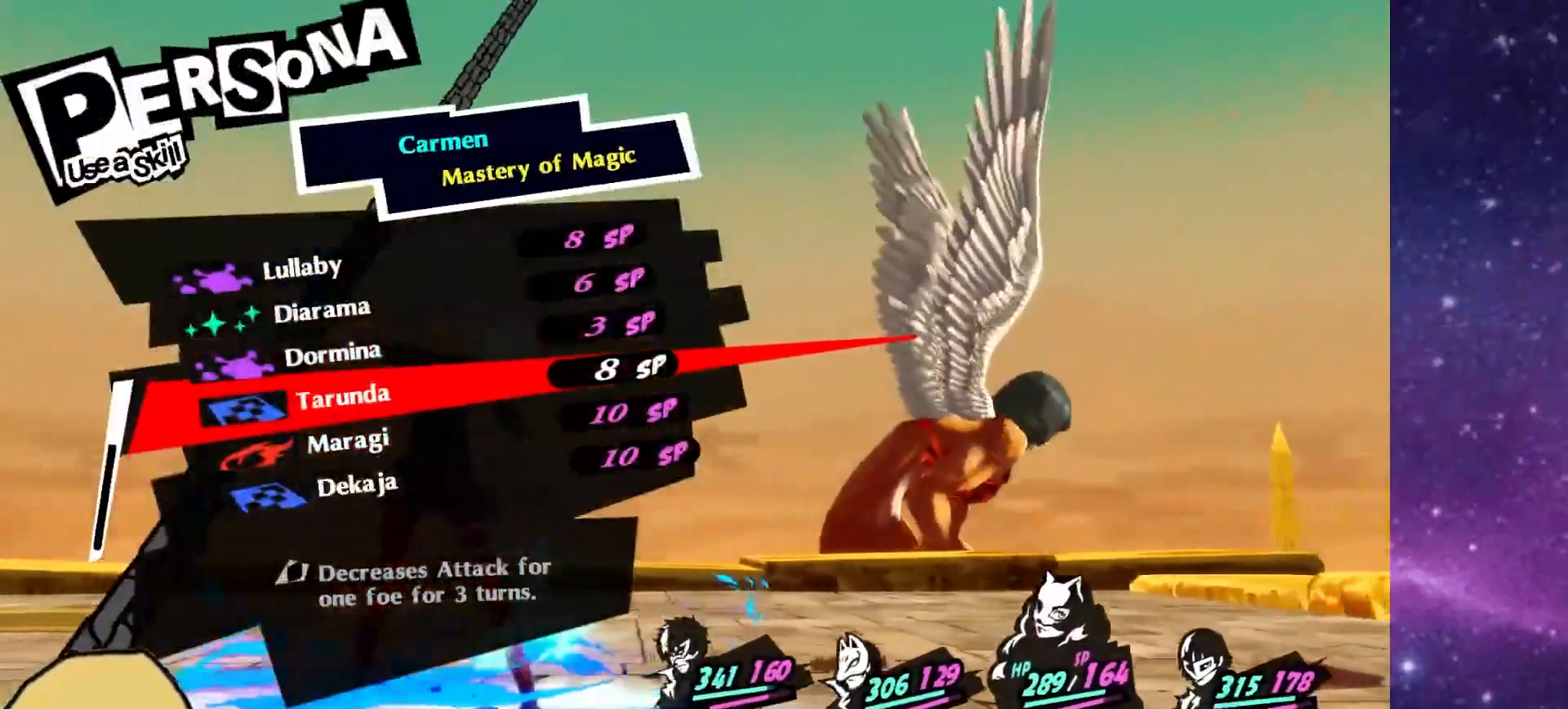
{"dt_ms": 500, "buttons": ["DPAD_DOWN"], "left_stick": "center", "right_stick": "center", "events": [[183, "DPAD_DOWN", "down"], [250, "DPAD_DOWN", "up"], [317, "DPAD_DOWN", "down"], [417, "DPAD_DOWN", "up"], [483, "DPAD_DOWN", "down"]]}
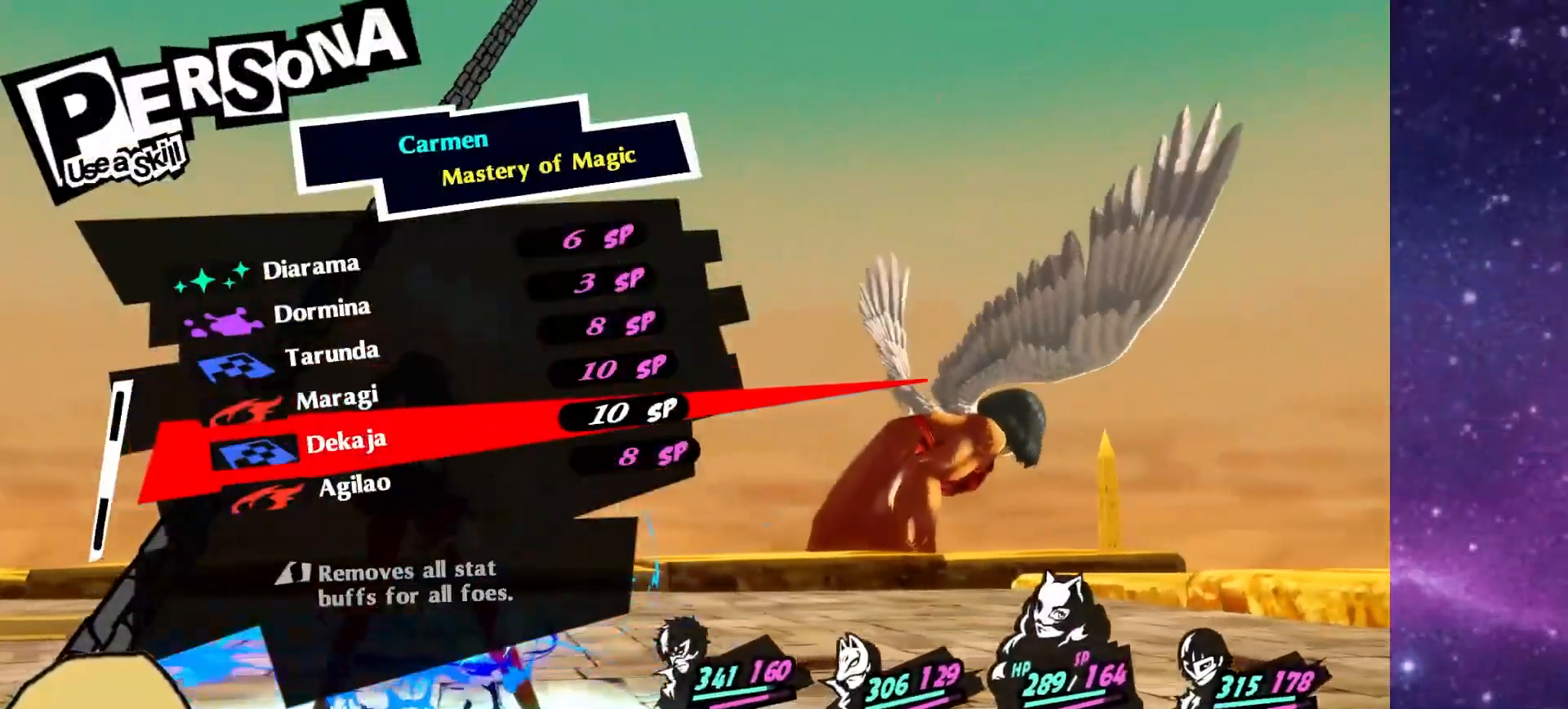
{"dt_ms": 500, "buttons": [], "left_stick": "center", "right_stick": "center", "events": [[100, "DPAD_DOWN", "up"], [350, "CROSS", "down"], [483, "CROSS", "up"]]}
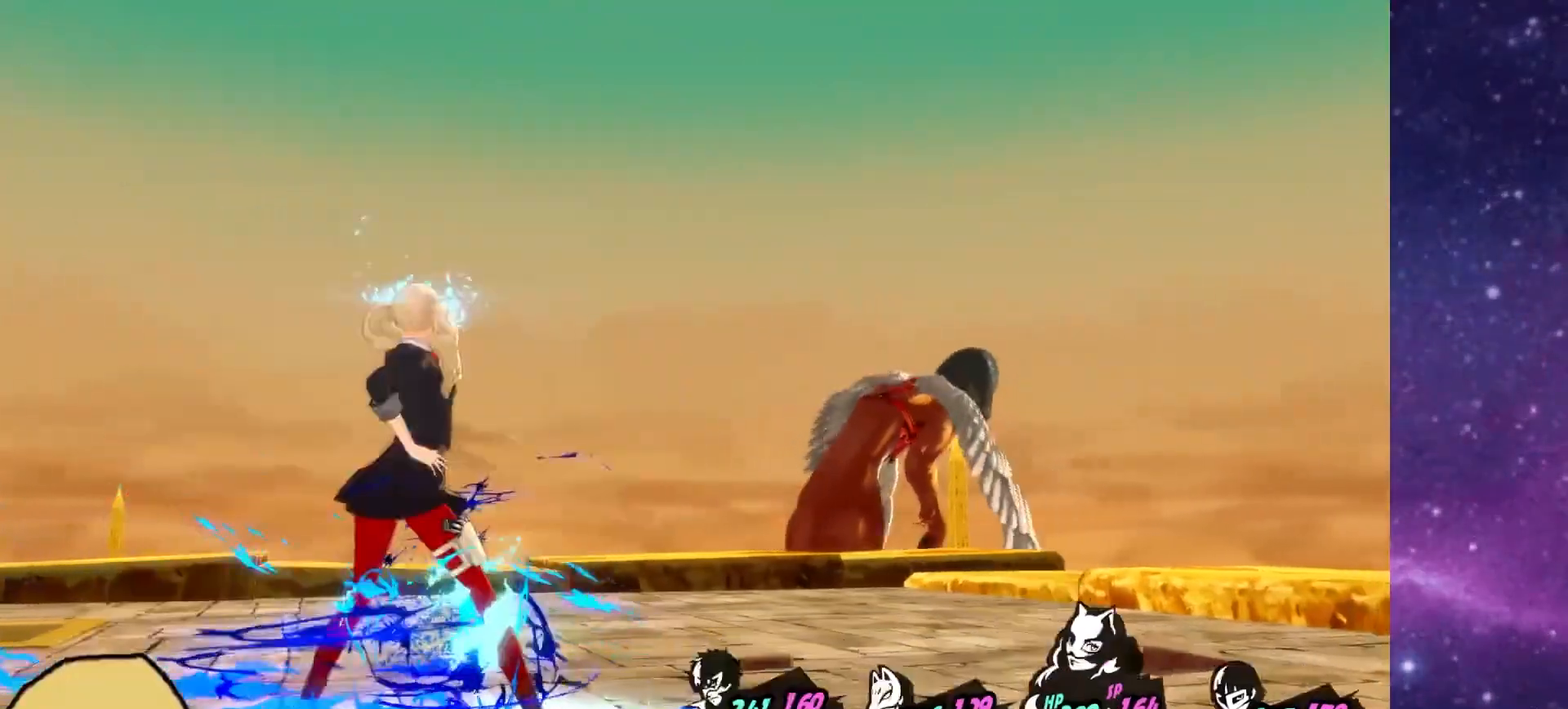
{"dt_ms": 500, "buttons": [], "left_stick": "center", "right_stick": "center", "events": []}
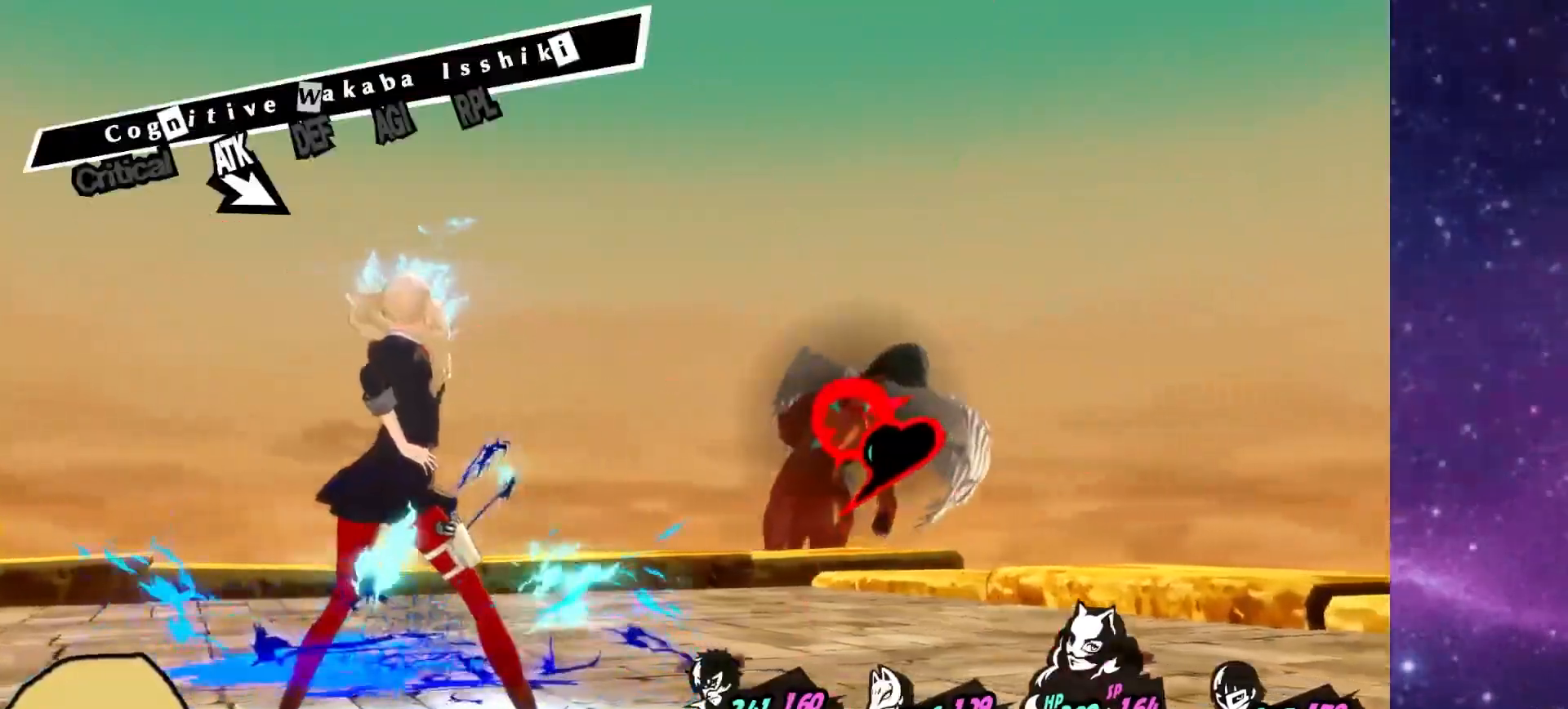
{"dt_ms": 500, "buttons": [], "left_stick": "center", "right_stick": "center", "events": [[33, "CROSS", "down"], [183, "CROSS", "up"]]}